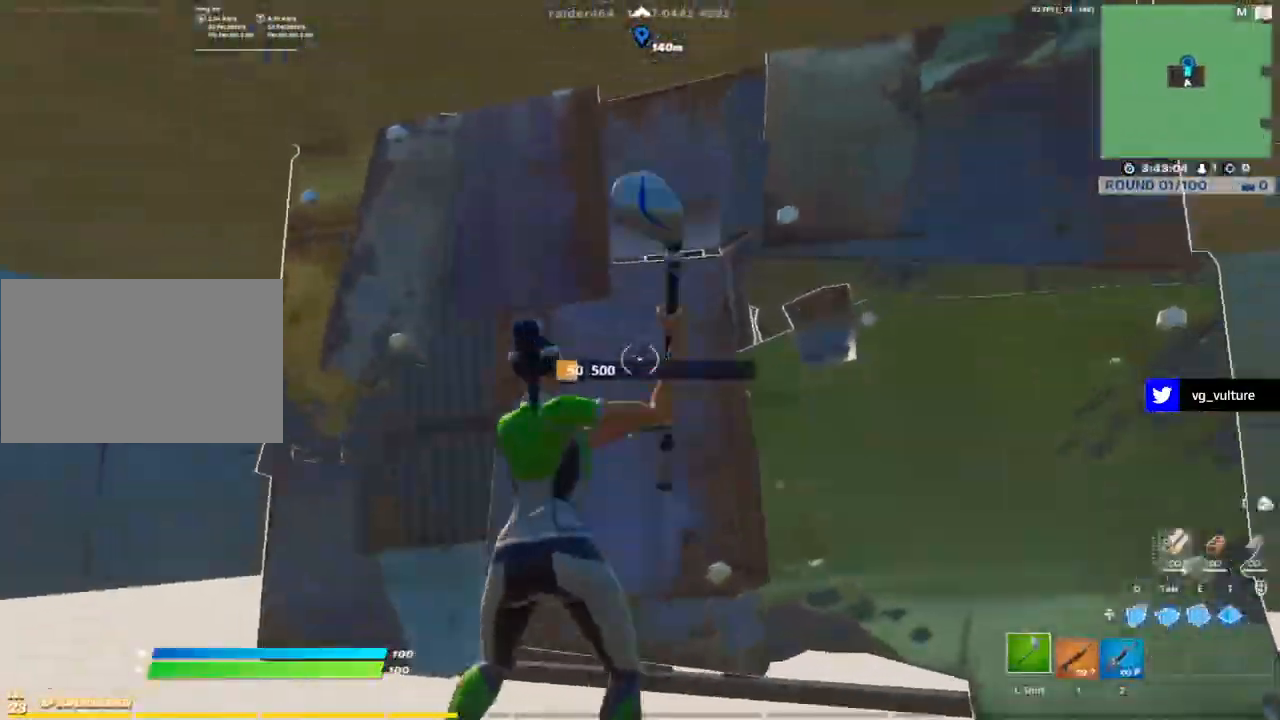
Gameplay with keyboard and mouse; each line is a JSON object with the keys and mouse buttons held at the frame after it. "events" lists presses ("down") and releases ("up") of "1", "2", "3", "4", "5", "a", "alt", "c", "caps_lock", "ctrl", "d", "e", "f", "g", "q", "r", "s", "shift", "space", "t", "tab", "v", "w", "x", "z", "mouse_left", "mouse_wheel" and "mouse_right" between this image and that frame as [ms after this image, input, new state], when the widget could be followed in between. "mouse_left", "mouse_wheel", "mouse_right" = the "left", "wheel", "right" buttons of the "mouse" list. No other keys are recorded. "wheel" means that the mouse wheel is clicked or scrolled. Not read: mouse_move.
{"keys": ["w"], "mouse": [], "events": [[67, "a", "up"], [117, "d", "down"], [200, "q", "down"], [200, "s", "up"], [250, "d", "up"], [283, "d", "down"], [283, "q", "up"], [383, "d", "up"], [383, "shift", "down"], [383, "w", "down"], [433, "mouse_left", "up"], [483, "shift", "up"]]}
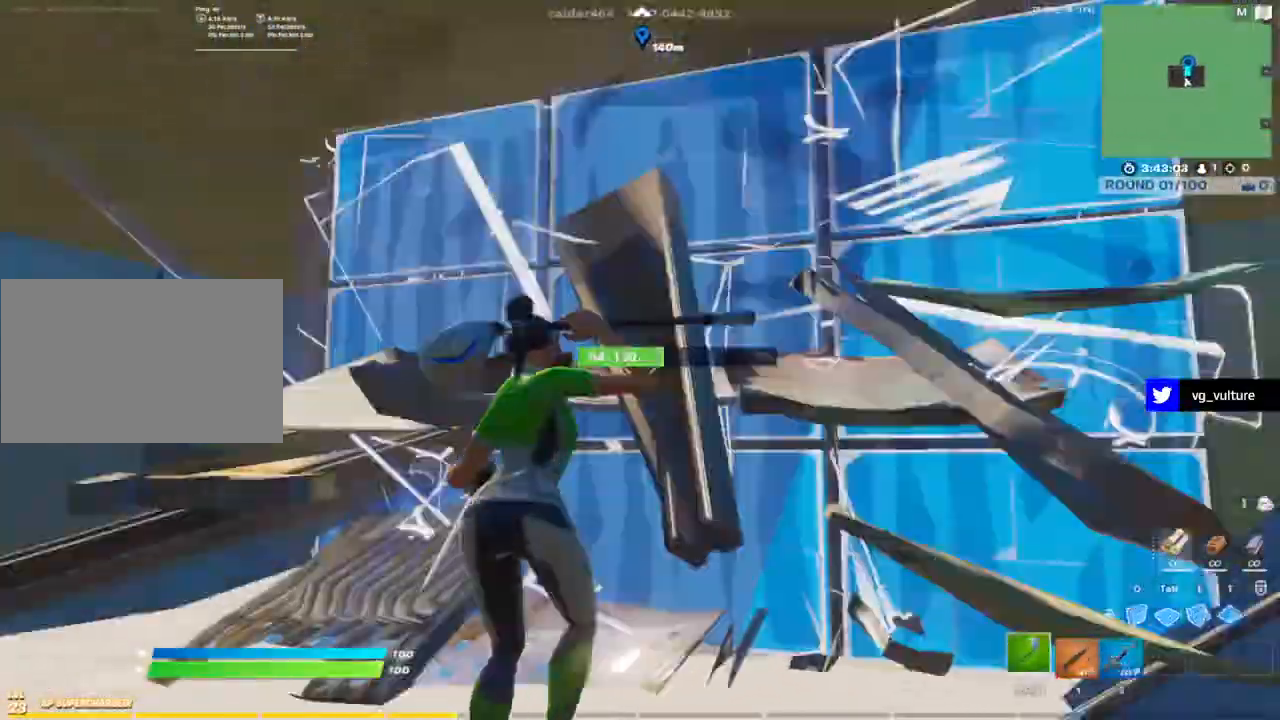
{"keys": ["q", "w"], "mouse": ["left"], "events": [[33, "g", "down"], [83, "g", "up"], [83, "mouse_left", "down"], [133, "a", "down"], [167, "mouse_left", "up"], [317, "t", "down"], [367, "a", "up"], [367, "mouse_left", "down"], [367, "t", "up"], [500, "q", "down"]]}
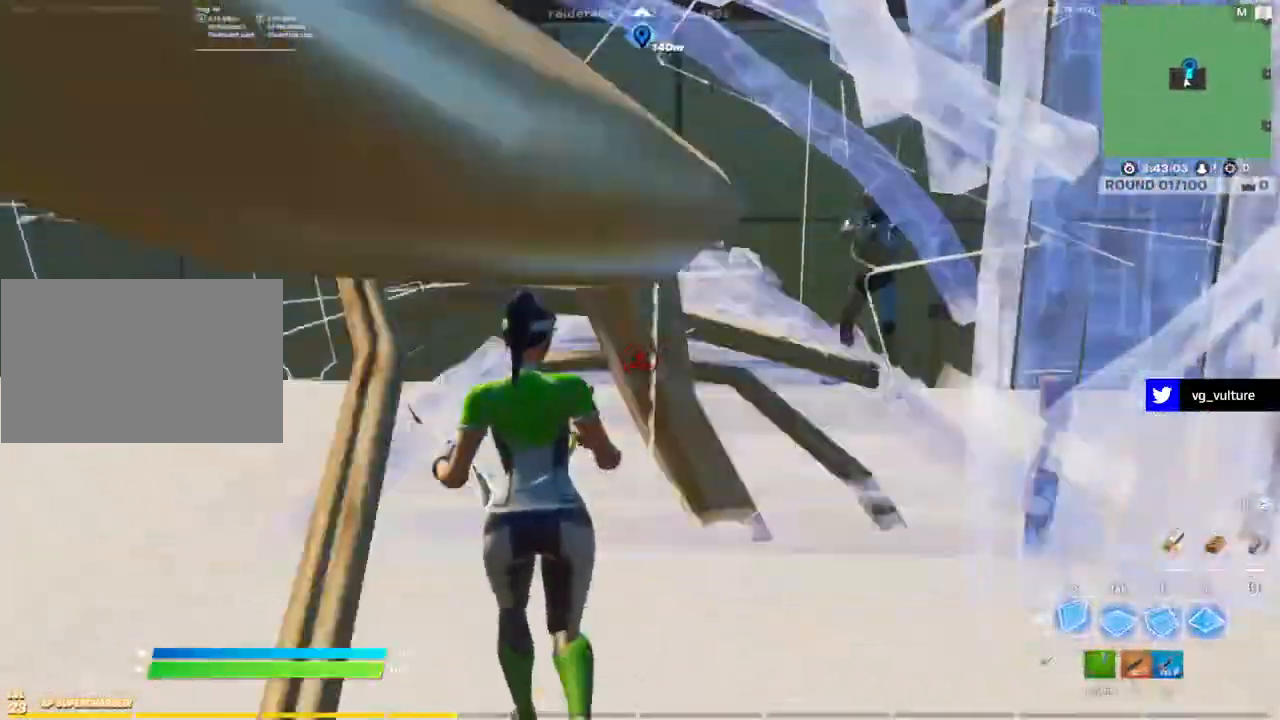
{"keys": ["a"], "mouse": [], "events": [[83, "q", "up"], [233, "1", "down"], [283, "1", "up"], [333, "mouse_left", "up"], [383, "a", "down"], [467, "w", "up"]]}
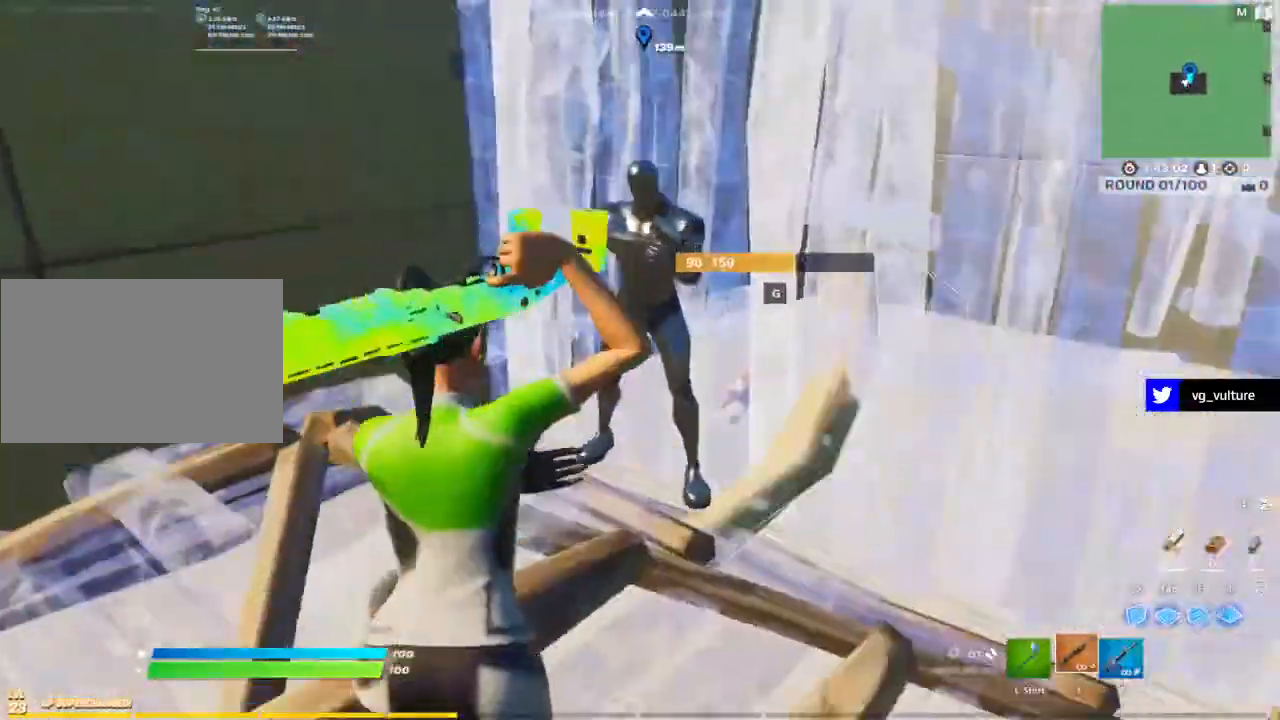
{"keys": ["d"], "mouse": ["left"], "events": [[100, "s", "down"], [150, "a", "up"], [200, "d", "down"], [250, "s", "up"], [433, "mouse_left", "down"]]}
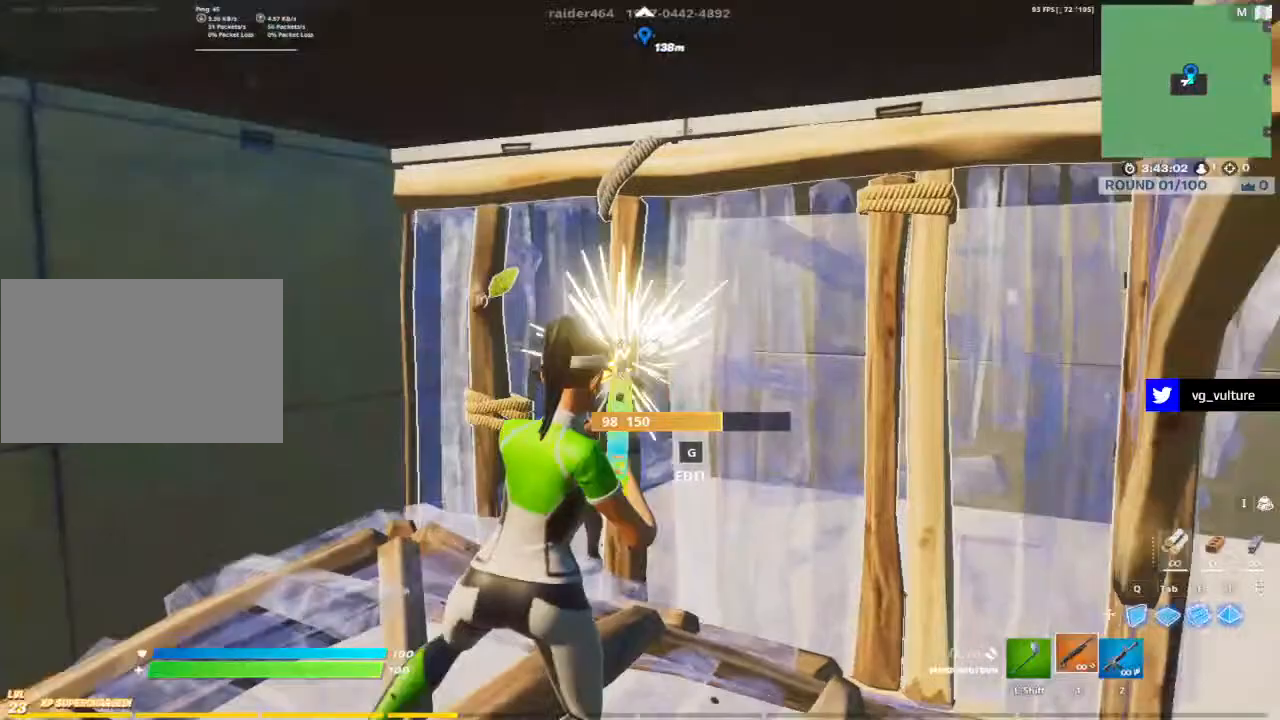
{"keys": ["a", "shift"], "mouse": [], "events": [[33, "mouse_left", "up"], [300, "2", "down"], [400, "2", "up"], [450, "d", "up"], [500, "a", "down"], [500, "shift", "down"]]}
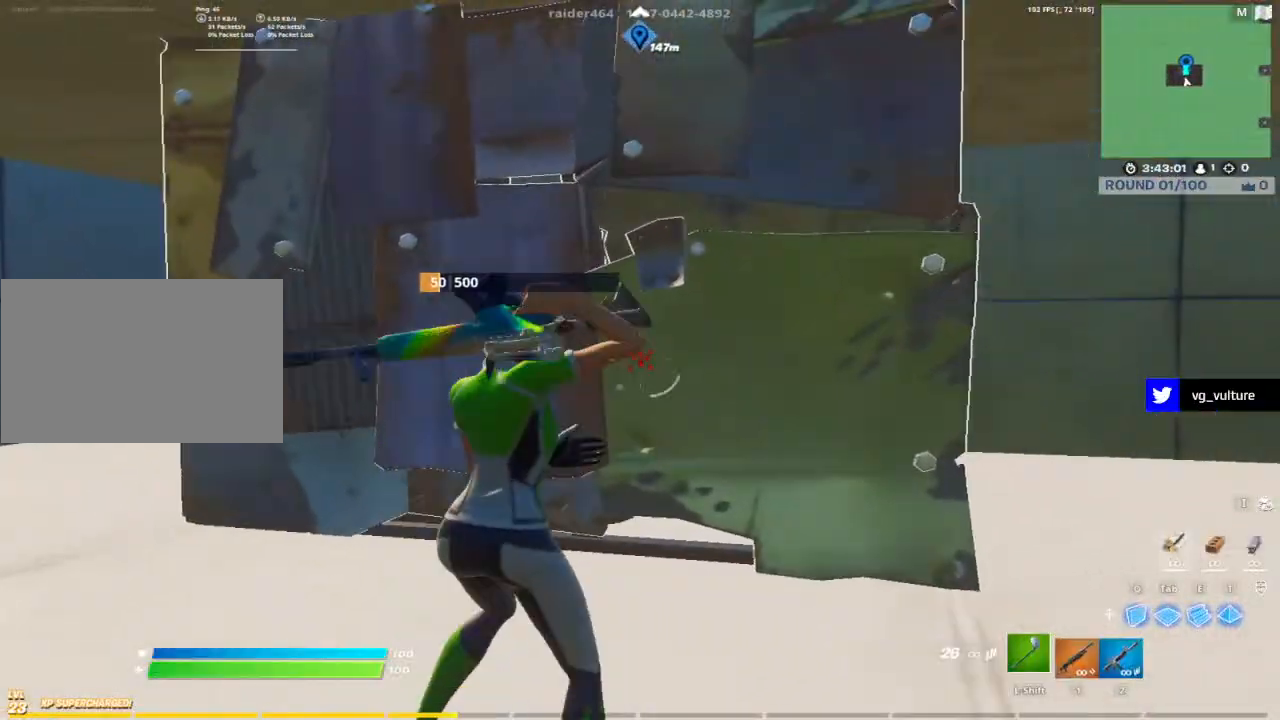
{"keys": ["a"], "mouse": ["left"], "events": [[100, "shift", "up"], [150, "w", "down"], [333, "mouse_left", "down"], [367, "w", "up"]]}
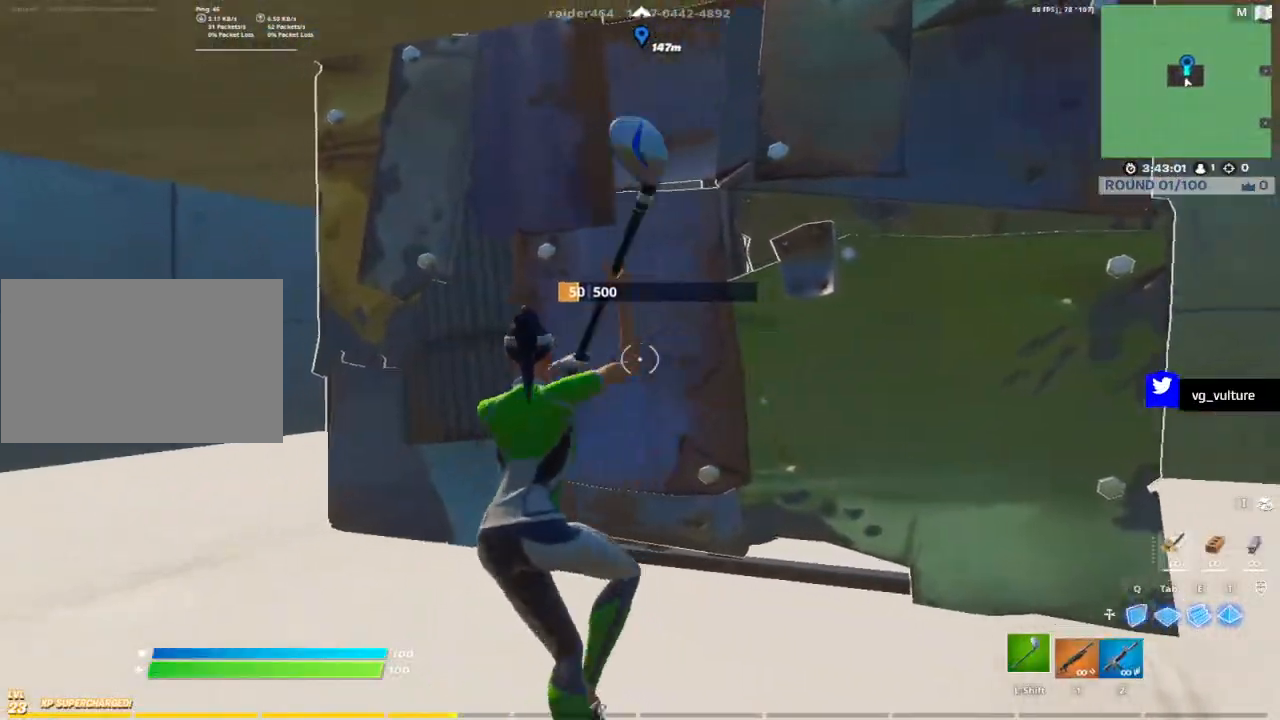
{"keys": ["w"], "mouse": ["left"], "events": [[17, "s", "down"], [67, "a", "up"], [67, "d", "down"], [67, "s", "up"], [150, "q", "down"], [200, "q", "up"], [250, "d", "up"], [250, "w", "down"], [300, "mouse_left", "up"], [300, "shift", "down"], [383, "g", "down"], [383, "shift", "up"], [483, "g", "up"], [483, "mouse_left", "down"]]}
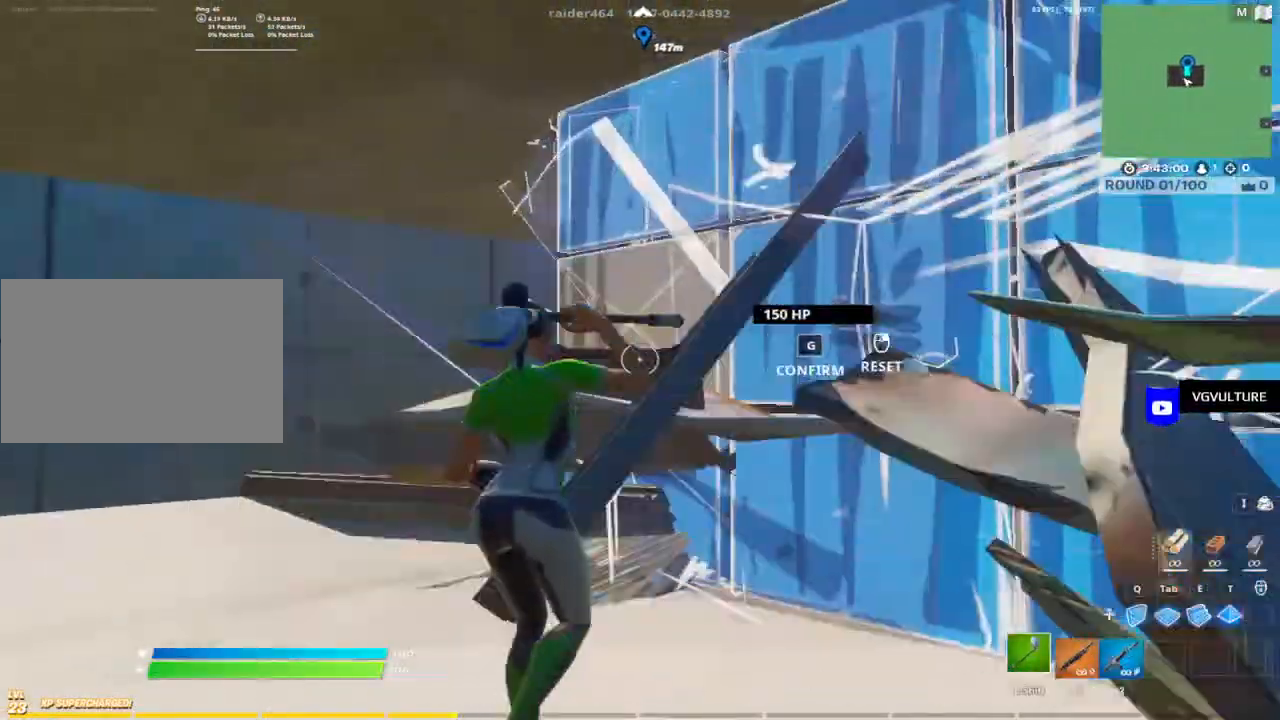
{"keys": ["1", "w"], "mouse": [], "events": [[117, "e", "down"], [117, "mouse_left", "up"], [167, "mouse_left", "down"], [217, "e", "up"], [267, "mouse_left", "up"], [317, "g", "down"], [350, "g", "up"], [400, "mouse_left", "down"], [500, "1", "down"], [500, "mouse_left", "up"]]}
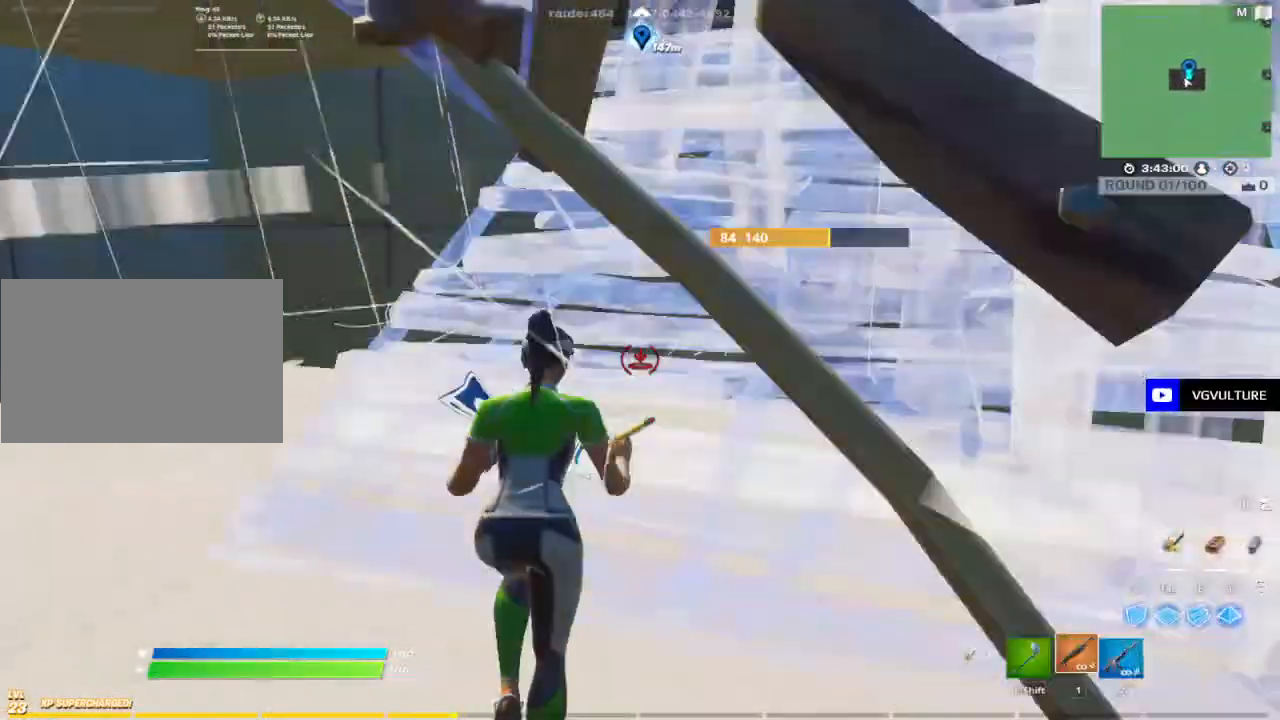
{"keys": ["a"], "mouse": [], "events": [[83, "1", "up"], [233, "g", "down"], [267, "a", "down"], [267, "g", "up"], [267, "mouse_left", "down"], [367, "w", "up"], [417, "mouse_left", "up"]]}
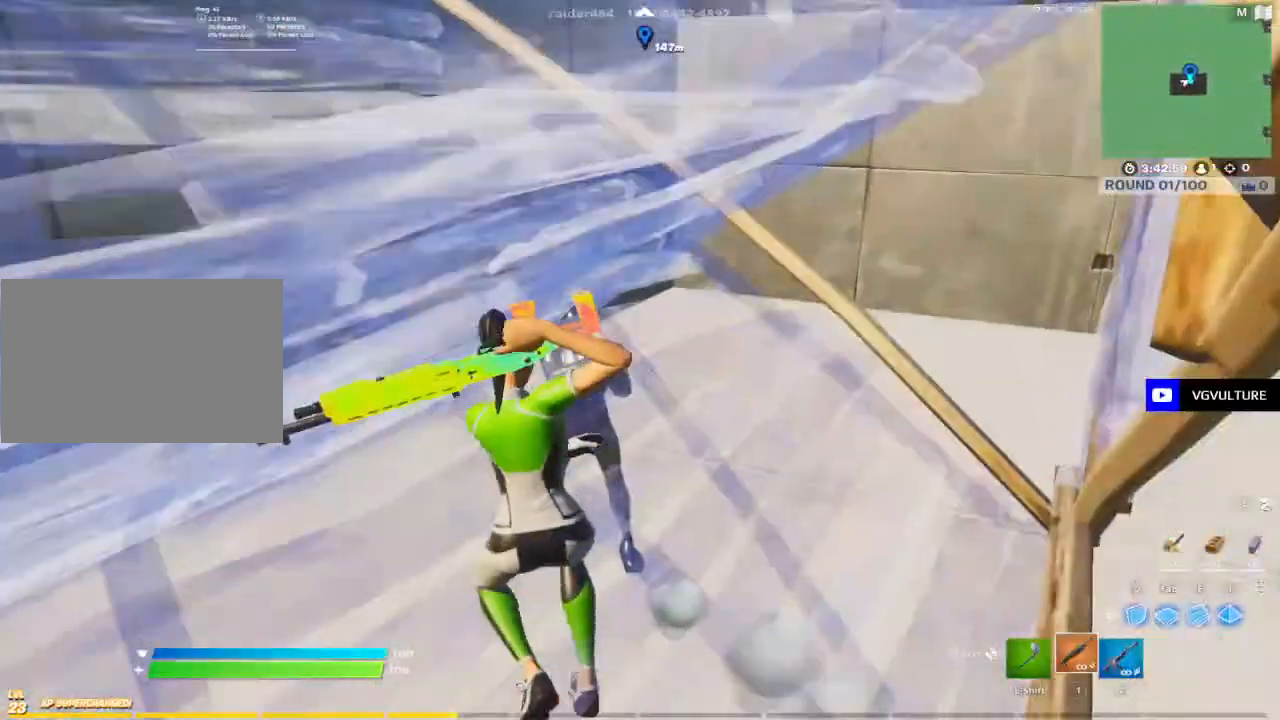
{"keys": ["d"], "mouse": ["left"], "events": [[17, "s", "down"], [100, "a", "up"], [150, "d", "down"], [283, "s", "up"], [483, "mouse_left", "down"]]}
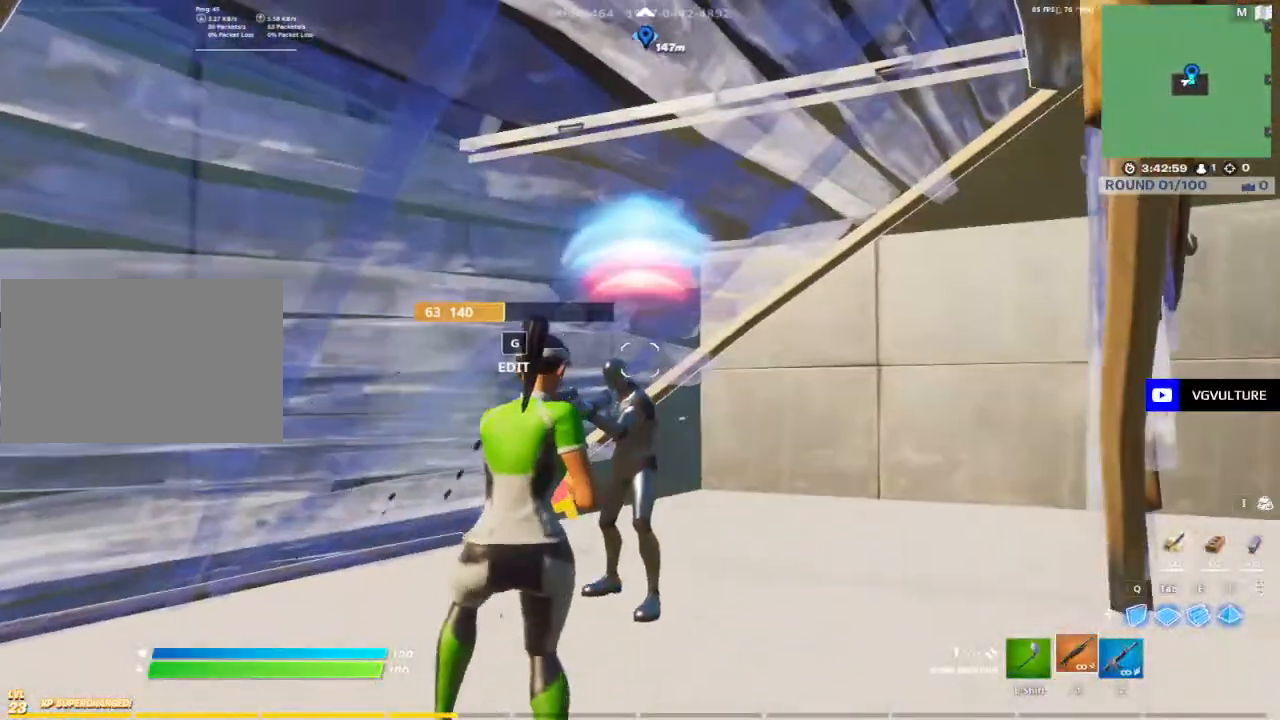
{"keys": ["d"], "mouse": ["left"], "events": [[67, "mouse_left", "up"], [400, "mouse_left", "down"]]}
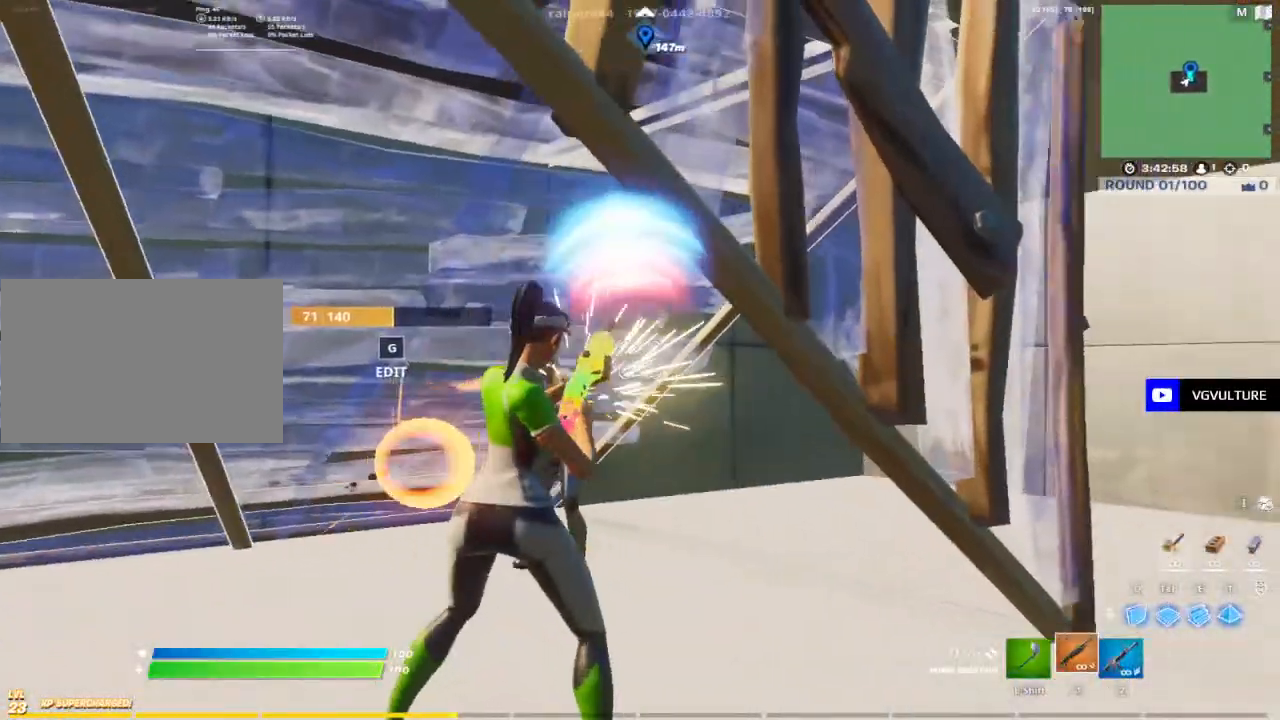
{"keys": ["a", "shift"], "mouse": [], "events": [[33, "mouse_left", "up"], [283, "2", "down"], [367, "2", "up"], [467, "a", "down"], [467, "d", "up"], [467, "shift", "down"]]}
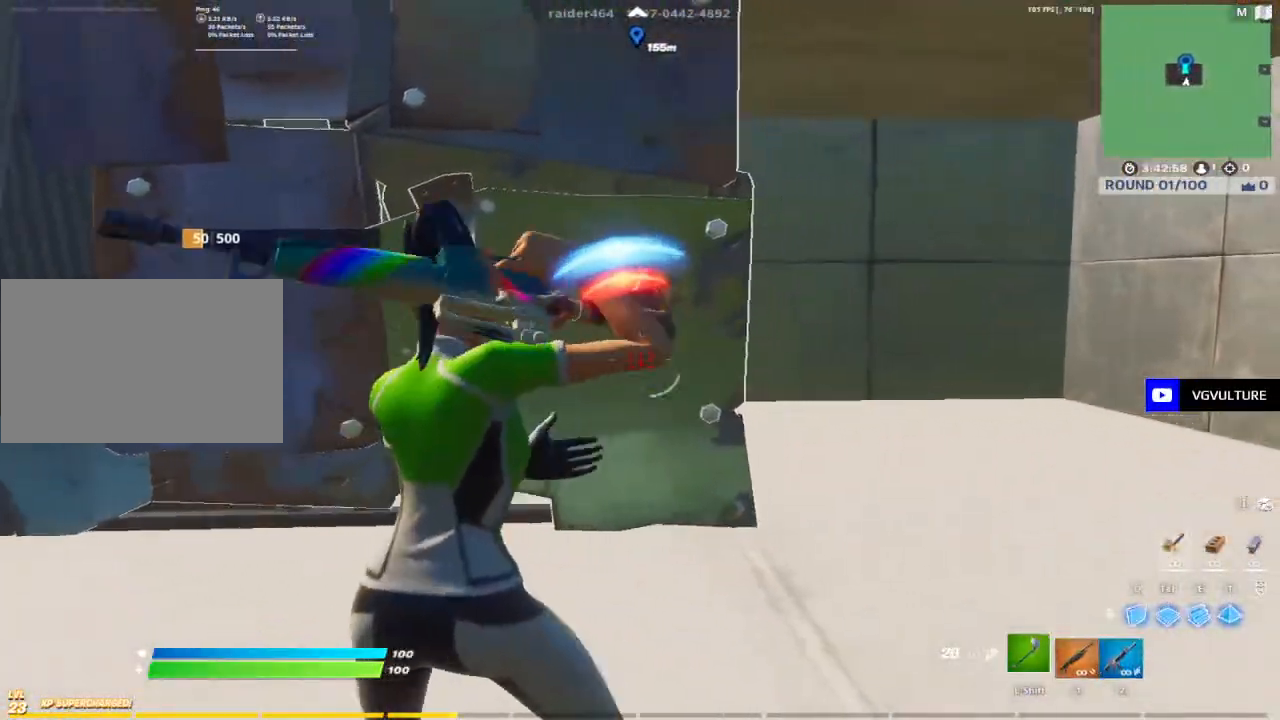
{"keys": ["a"], "mouse": ["left"], "events": [[50, "shift", "up"], [150, "w", "down"], [383, "mouse_left", "down"], [483, "w", "up"]]}
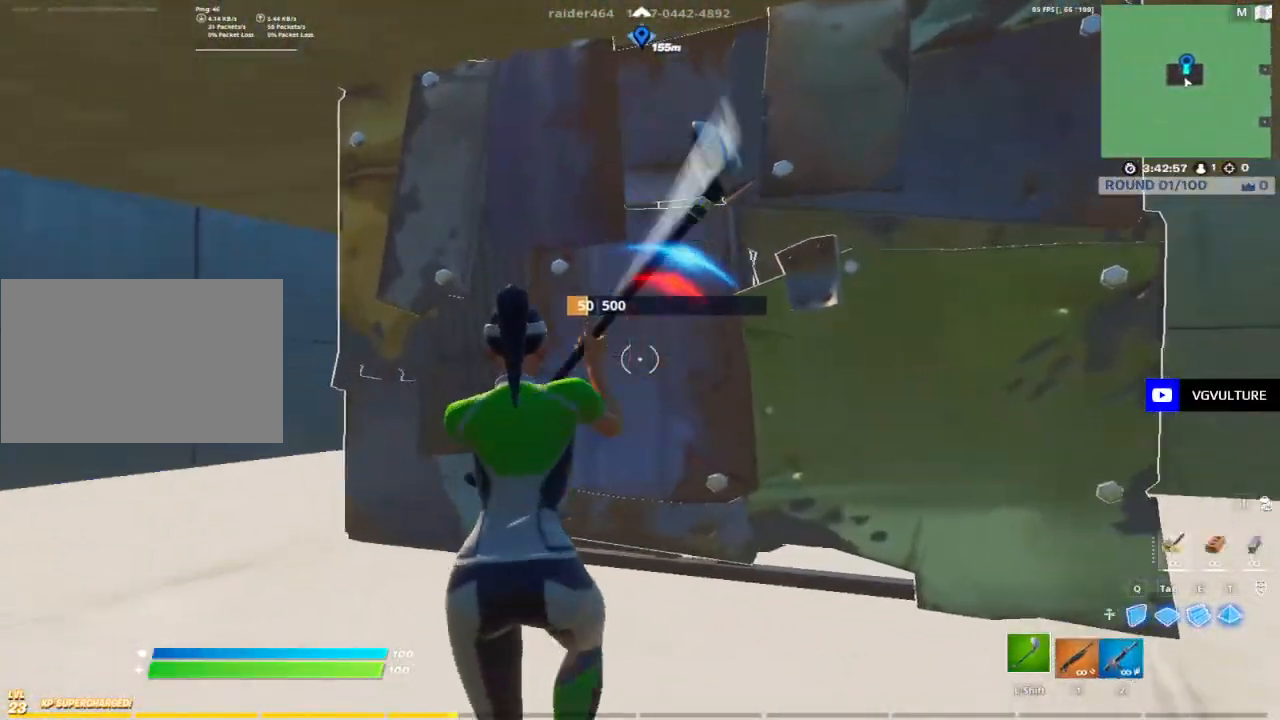
{"keys": ["w"], "mouse": ["left"], "events": [[67, "s", "down"], [117, "a", "up"], [117, "d", "down"], [117, "s", "up"], [217, "q", "down"], [300, "q", "up"], [300, "w", "down"], [350, "d", "up"], [400, "shift", "down"], [500, "shift", "up"]]}
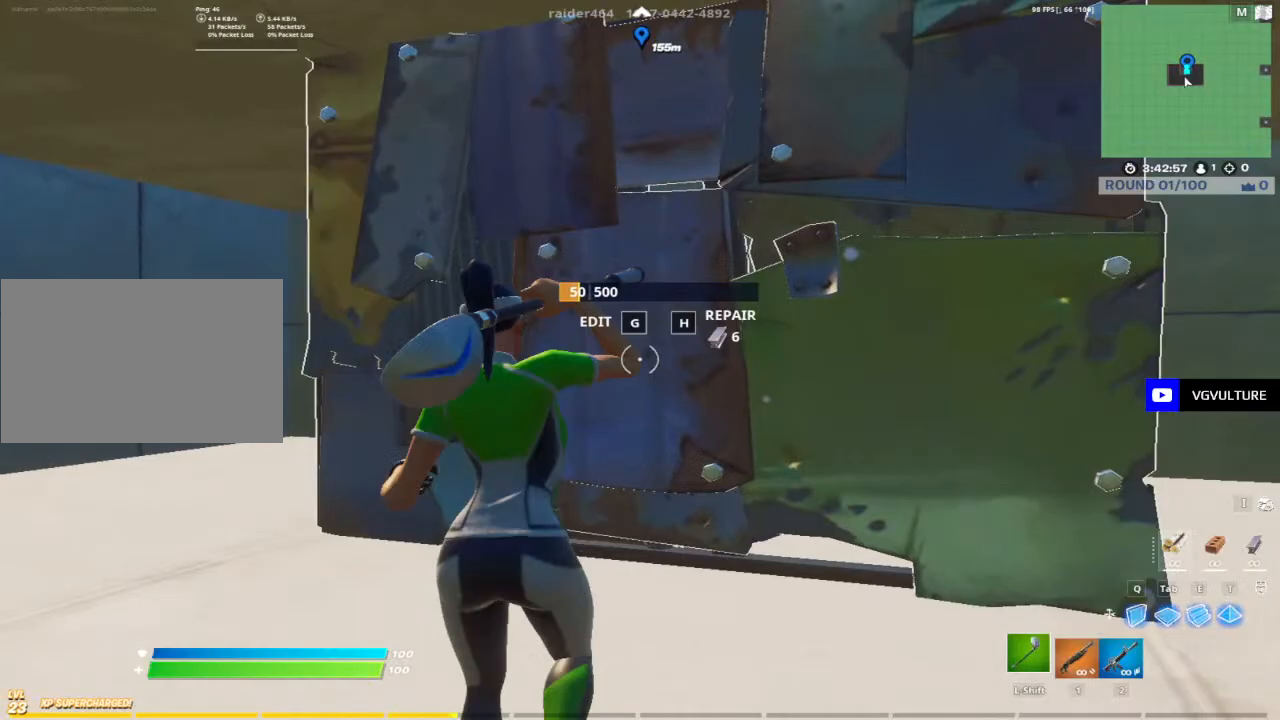
{"keys": ["a", "s"], "mouse": ["left"], "events": [[33, "mouse_left", "up"], [133, "a", "down"], [233, "w", "up"], [283, "mouse_left", "down"], [383, "s", "down"]]}
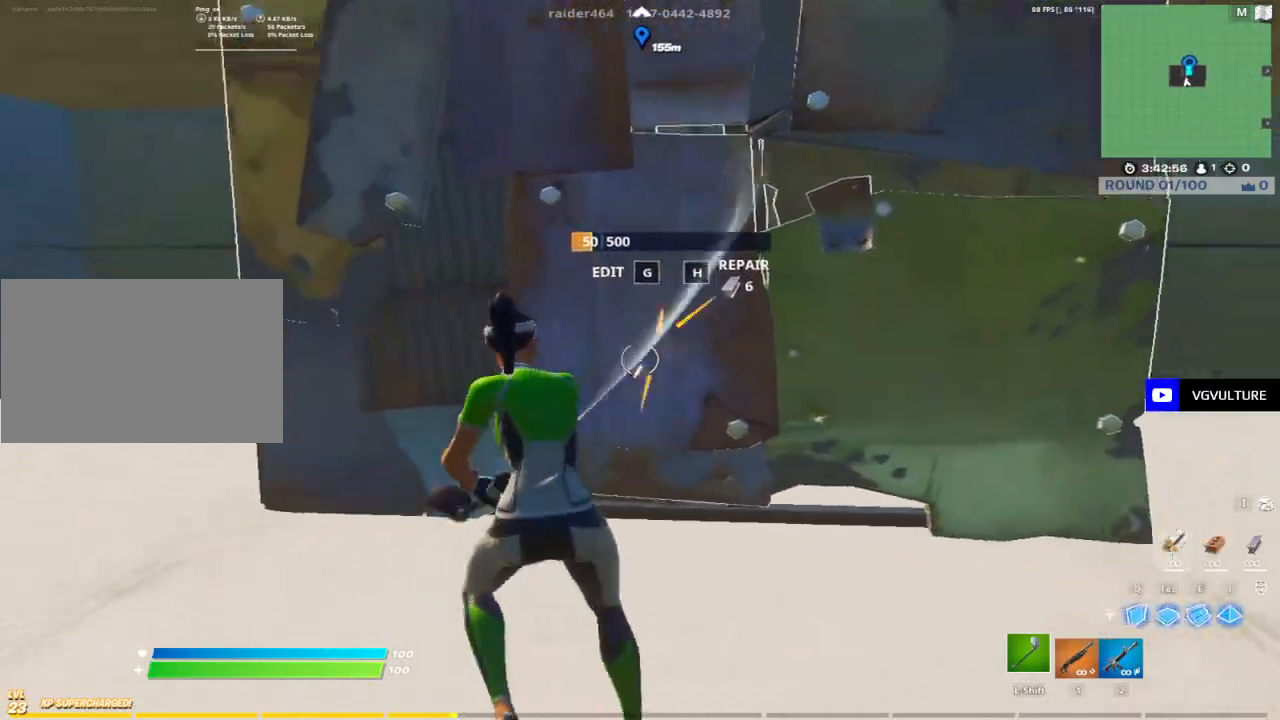
{"keys": ["w"], "mouse": ["left"], "events": [[17, "a", "up"], [17, "d", "down"], [100, "s", "up"], [150, "q", "down"], [200, "d", "up"], [250, "d", "down"], [250, "q", "up"], [250, "w", "down"], [300, "d", "up"], [300, "shift", "down"], [350, "mouse_left", "up"], [433, "g", "down"], [433, "shift", "up"], [483, "g", "up"], [483, "mouse_left", "down"]]}
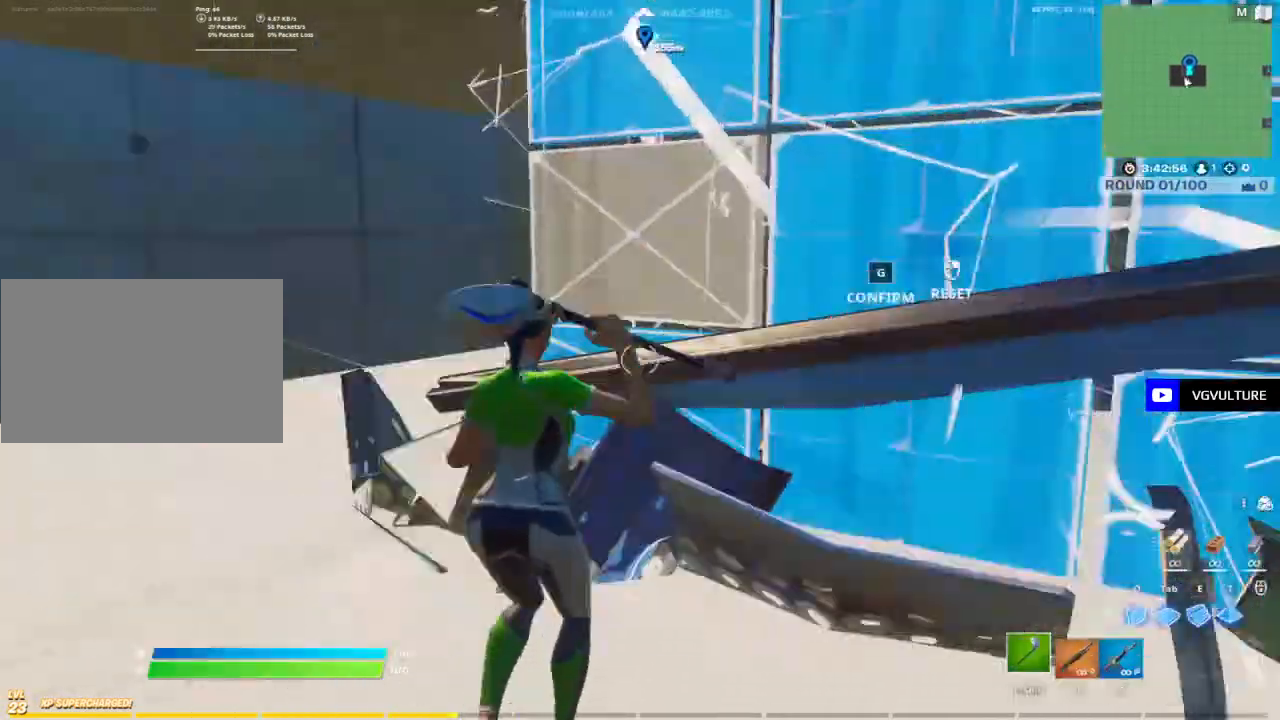
{"keys": ["1", "w"], "mouse": [], "events": [[83, "mouse_left", "up"], [183, "e", "down"], [183, "mouse_left", "down"], [217, "e", "up"], [267, "mouse_left", "up"], [300, "g", "down"], [383, "g", "up"], [400, "mouse_left", "down"], [450, "mouse_left", "up"], [500, "1", "down"]]}
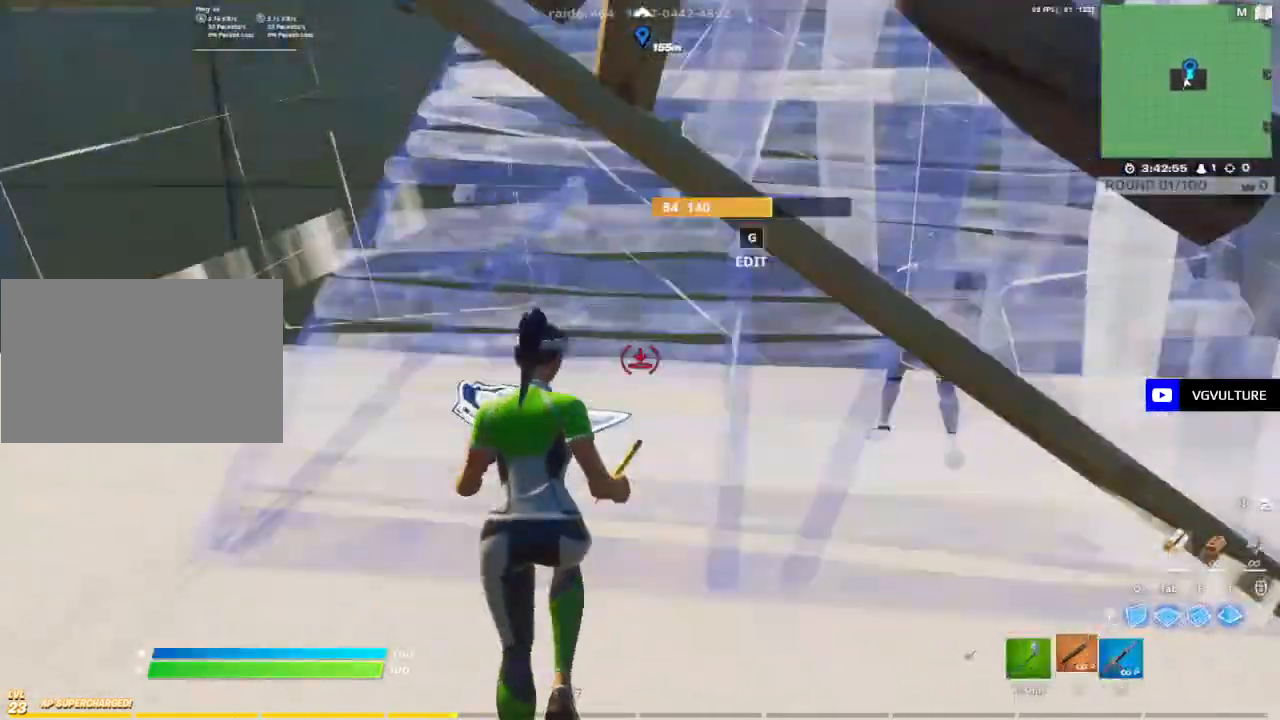
{"keys": ["a", "w"], "mouse": [], "events": [[50, "1", "up"], [100, "d", "down"], [100, "w", "up"], [183, "d", "up"], [233, "a", "down"], [283, "g", "down"], [283, "mouse_left", "down"], [333, "g", "up"], [417, "mouse_left", "up"], [467, "w", "down"]]}
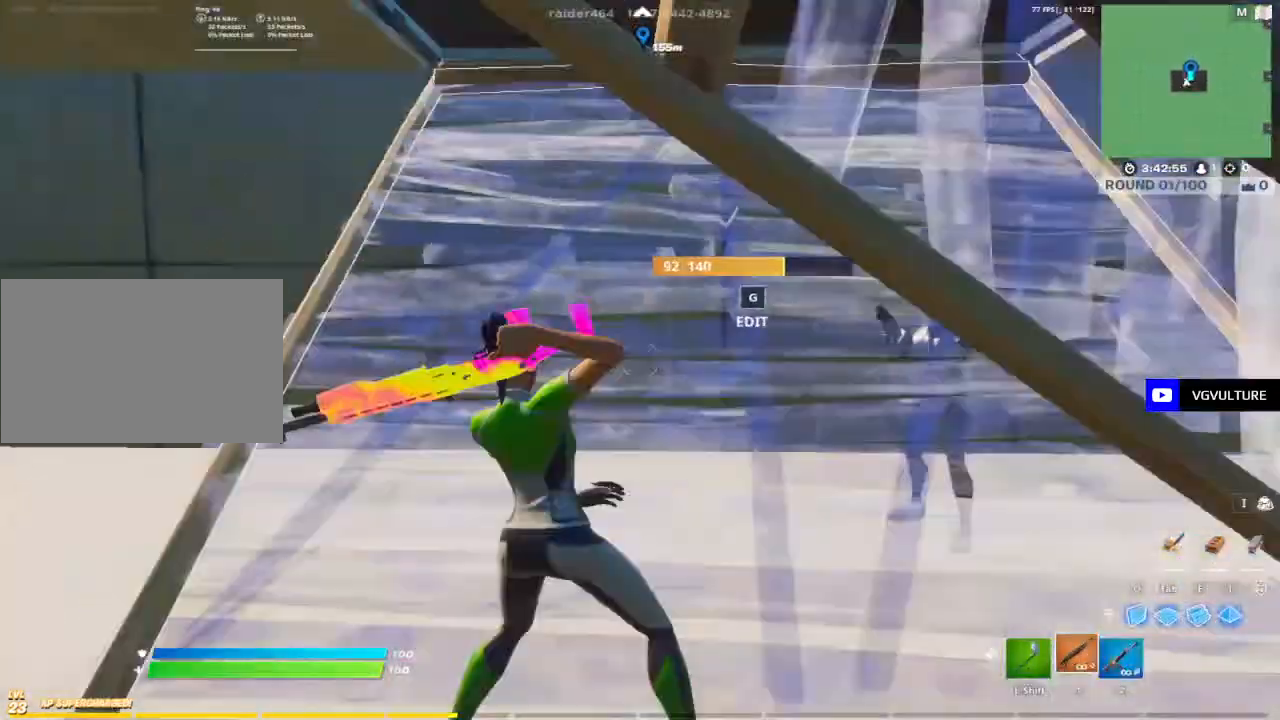
{"keys": ["a"], "mouse": ["left"], "events": [[200, "a", "up"], [200, "w", "up"], [400, "g", "down"], [400, "mouse_left", "down"], [433, "g", "up"], [483, "a", "down"]]}
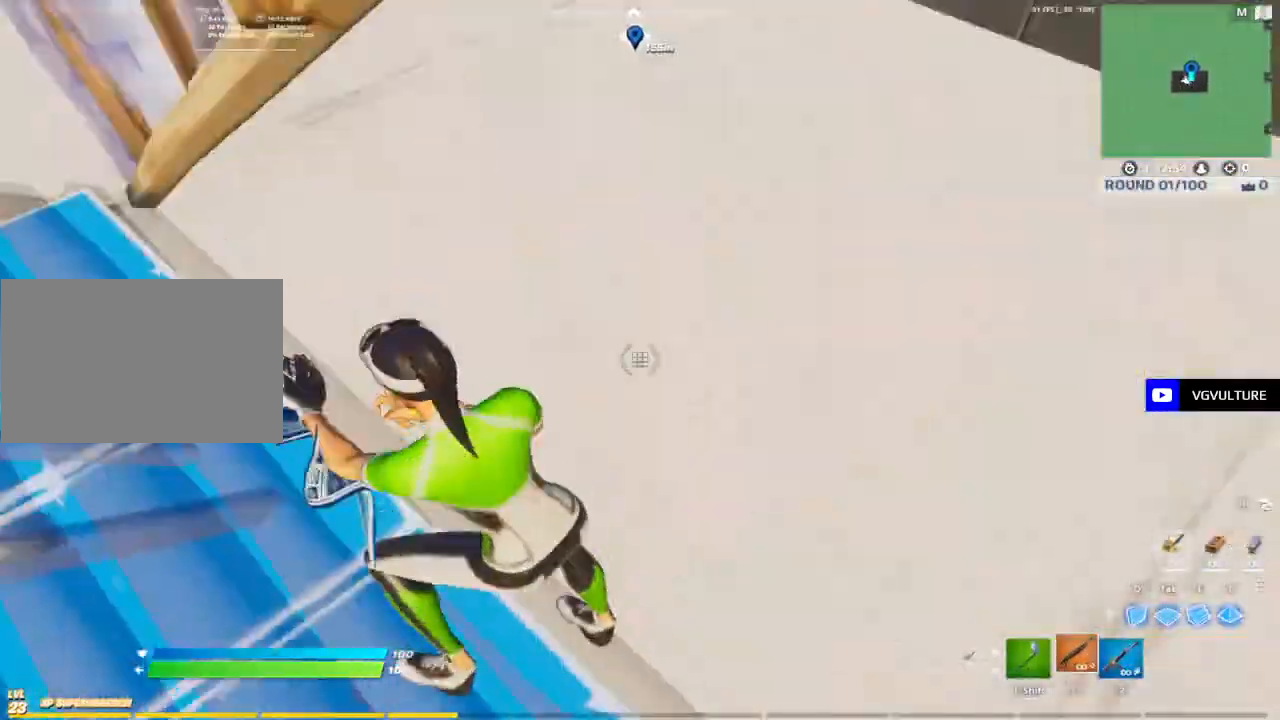
{"keys": ["g"], "mouse": ["left"], "events": [[33, "mouse_left", "up"], [167, "w", "down"], [267, "a", "up"], [317, "w", "up"], [450, "g", "down"], [500, "mouse_left", "down"]]}
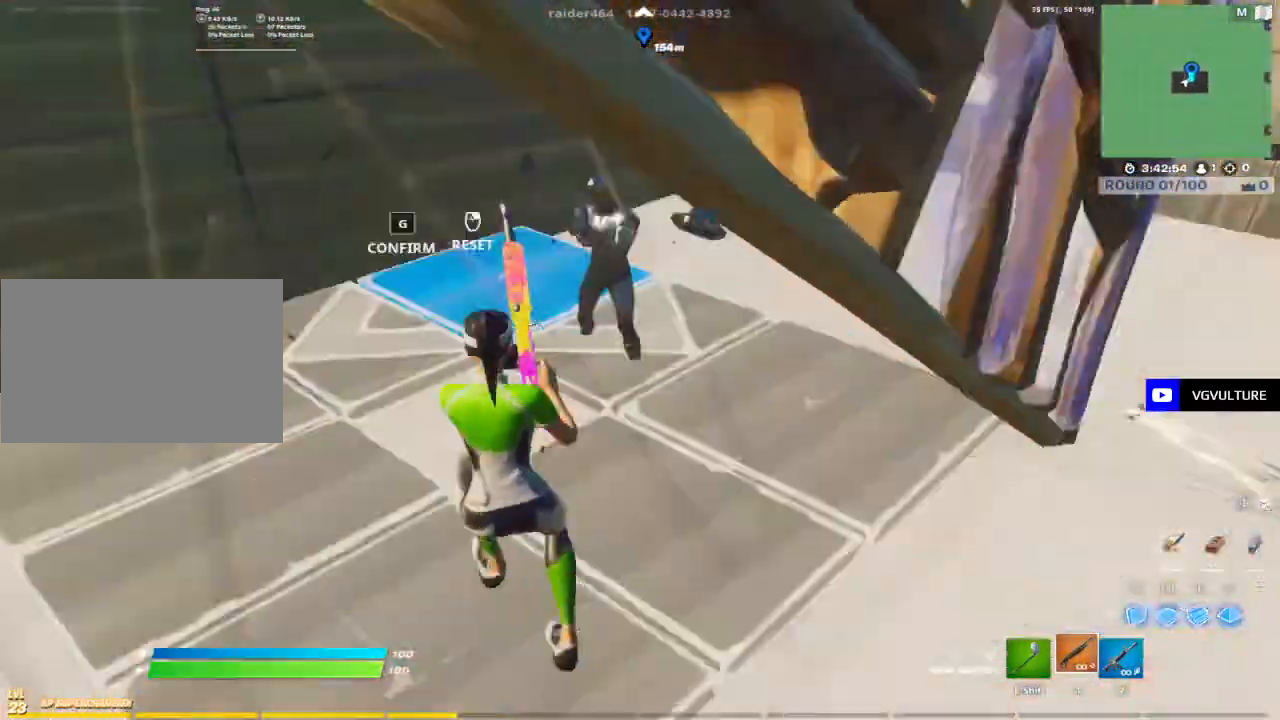
{"keys": ["w"], "mouse": [], "events": [[50, "g", "up"], [117, "mouse_left", "up"], [183, "a", "down"], [317, "a", "up"], [367, "w", "down"]]}
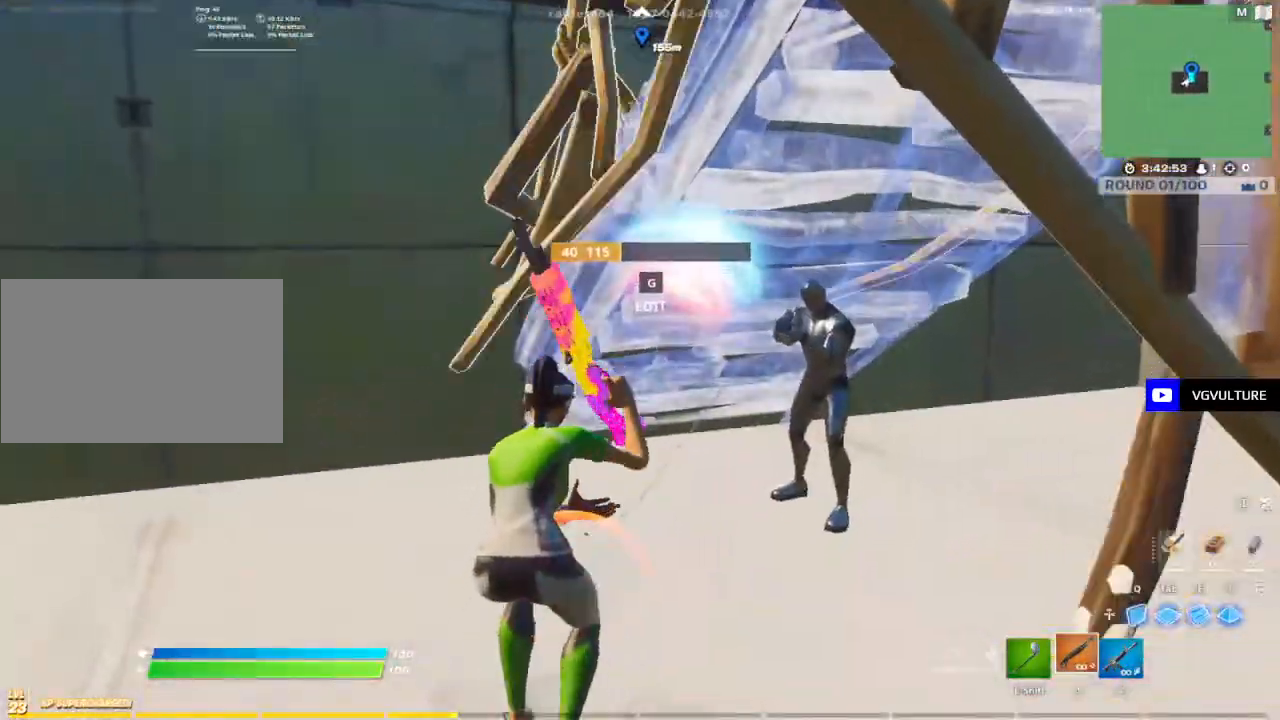
{"keys": ["d"], "mouse": [], "events": [[17, "w", "up"], [67, "d", "down"], [300, "mouse_left", "down"], [350, "mouse_left", "up"]]}